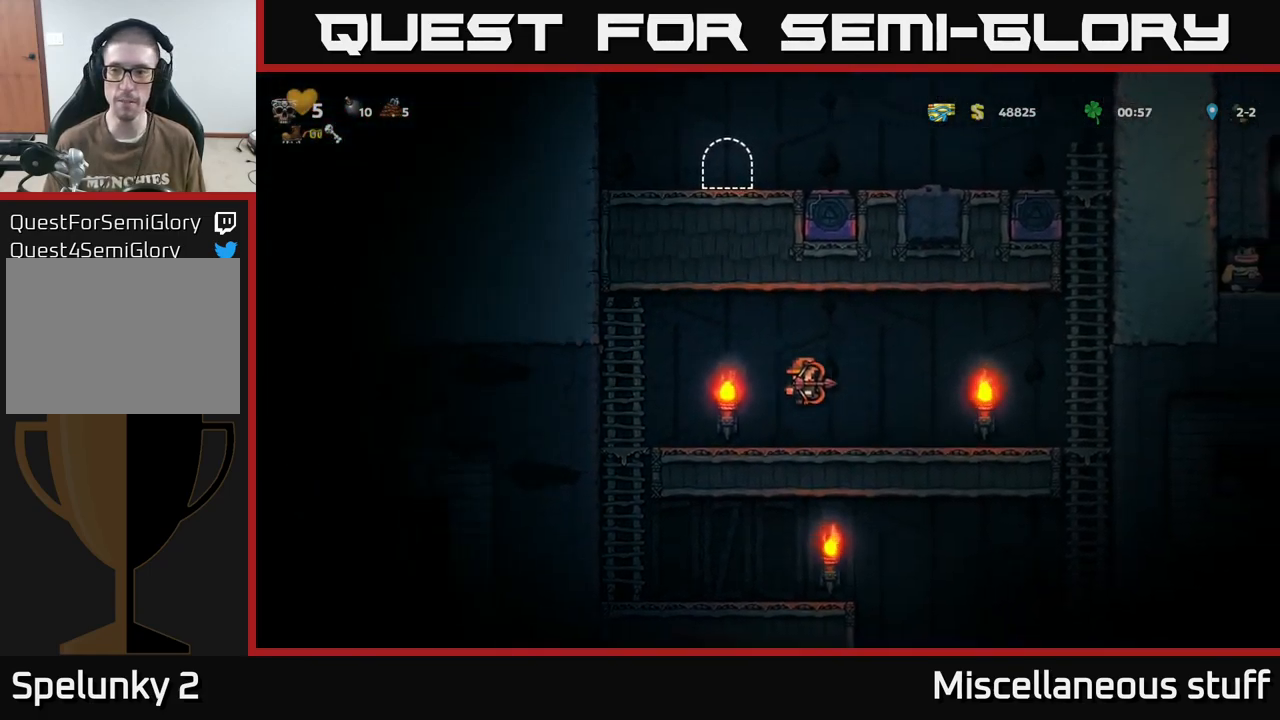
Gameplay with a controller (Xbox layout); each line is a JSON object with the inputs held at the frame after it. "events" lists button and stick changes between this image and that frame as [ms after this image, input, new state], when the widget could be followed in between. Not read: left_stick right_stick.
{"buttons": ["DPAD_RIGHT"], "events": [[283, "A", "down"], [500, "A", "up"]]}
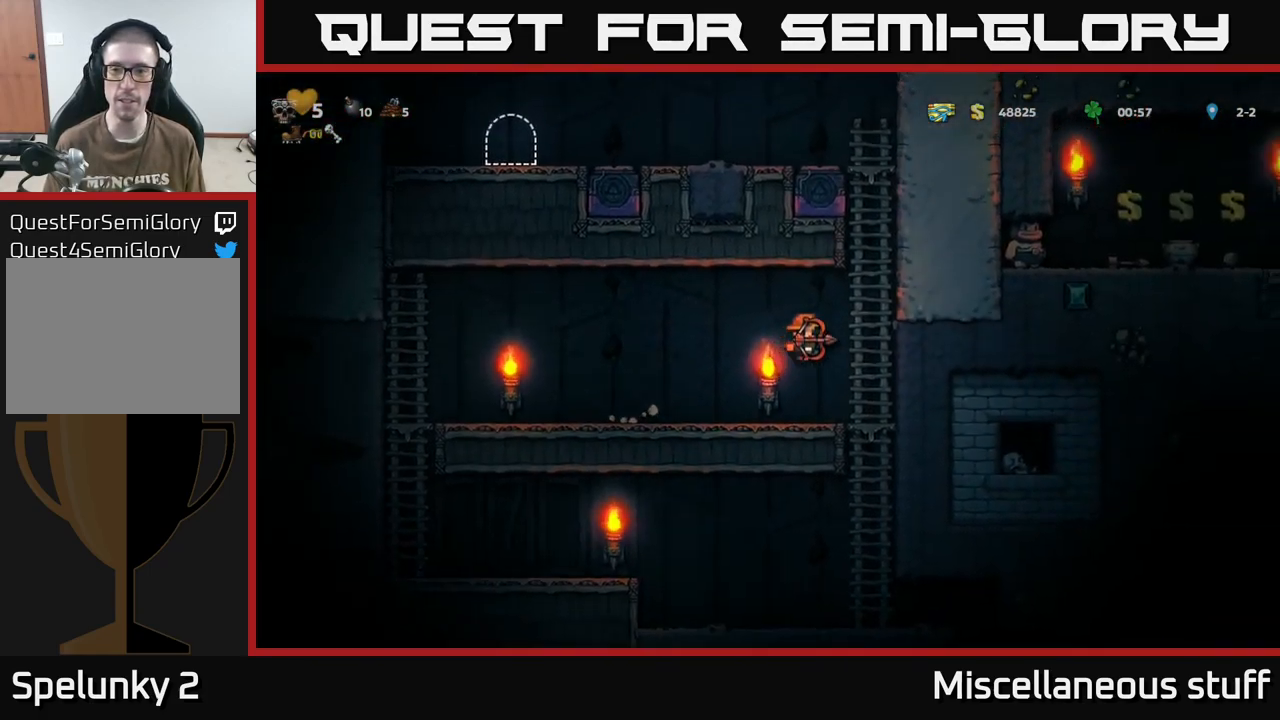
{"buttons": ["A", "DPAD_UP"], "events": [[50, "DPAD_RIGHT", "up"], [67, "DPAD_UP", "down"], [100, "A", "down"], [283, "A", "up"], [367, "A", "down"]]}
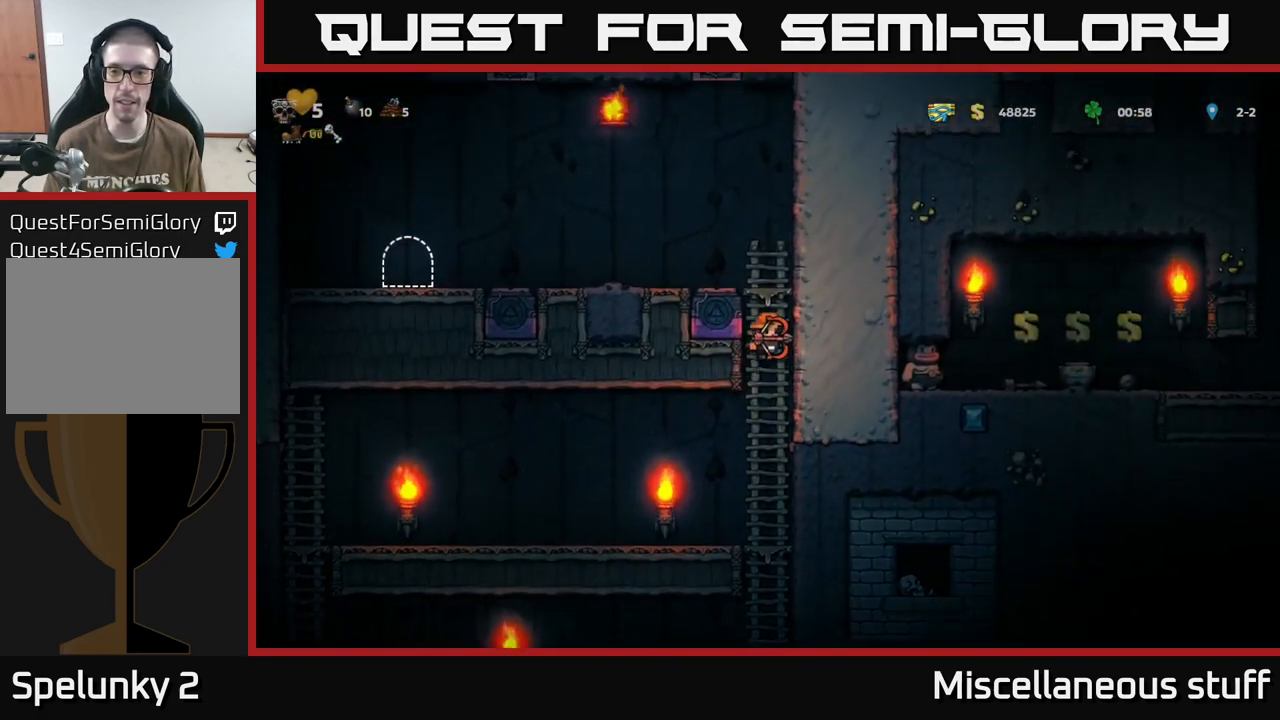
{"buttons": ["DPAD_LEFT"], "events": [[33, "A", "up"], [133, "A", "down"], [317, "DPAD_LEFT", "down"], [317, "DPAD_UP", "up"], [383, "A", "up"]]}
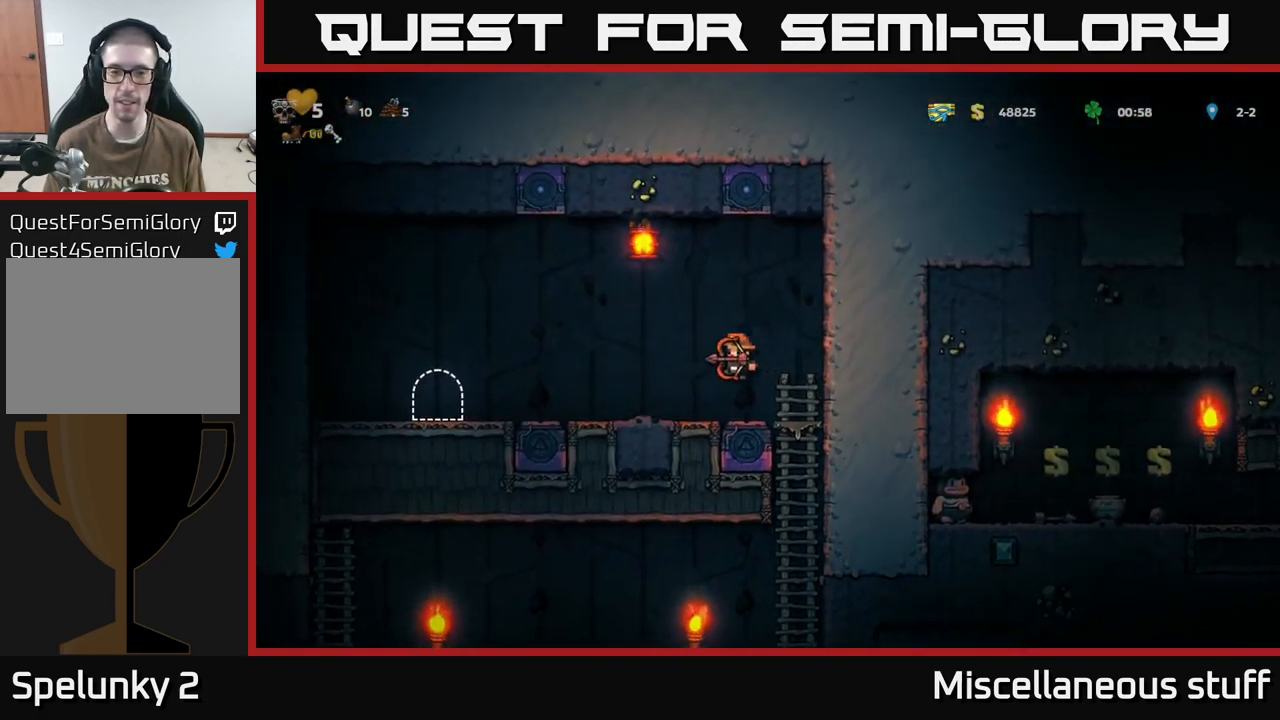
{"buttons": ["DPAD_LEFT"], "events": []}
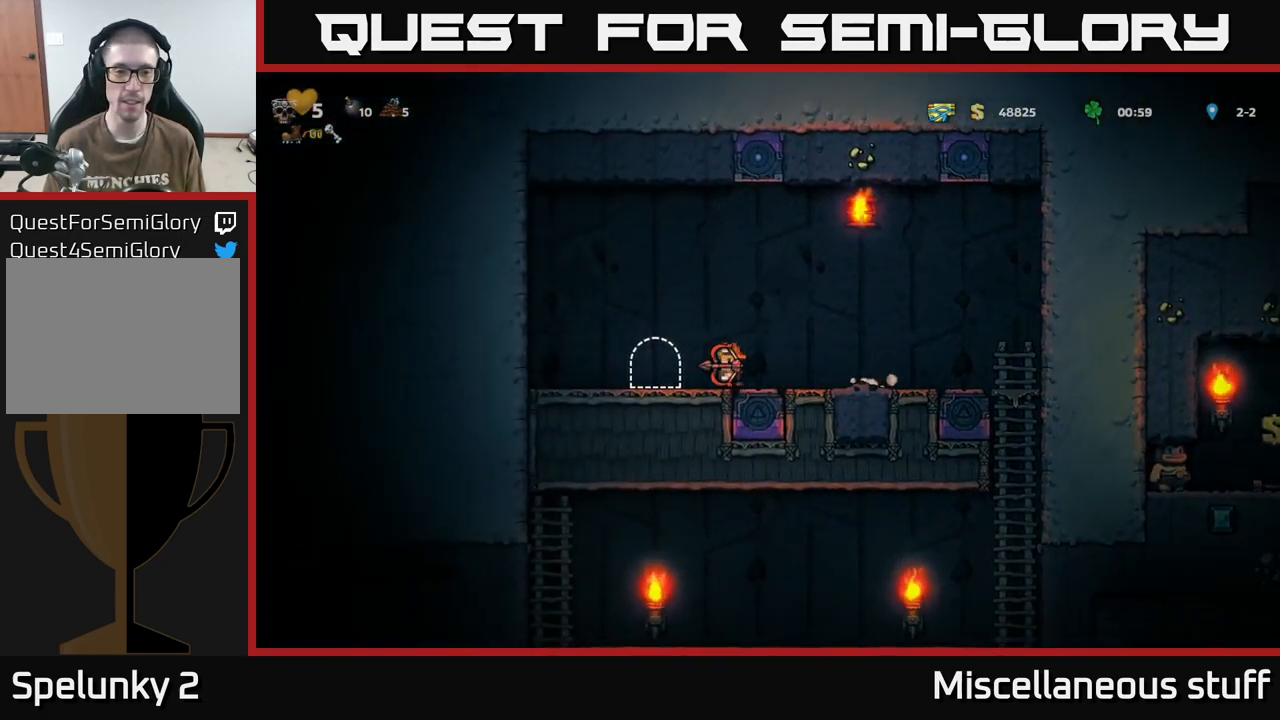
{"buttons": ["L2"], "events": [[33, "DPAD_LEFT", "up"], [167, "L2", "down"], [233, "L2", "up"], [333, "L2", "down"], [417, "L2", "up"], [467, "L2", "down"]]}
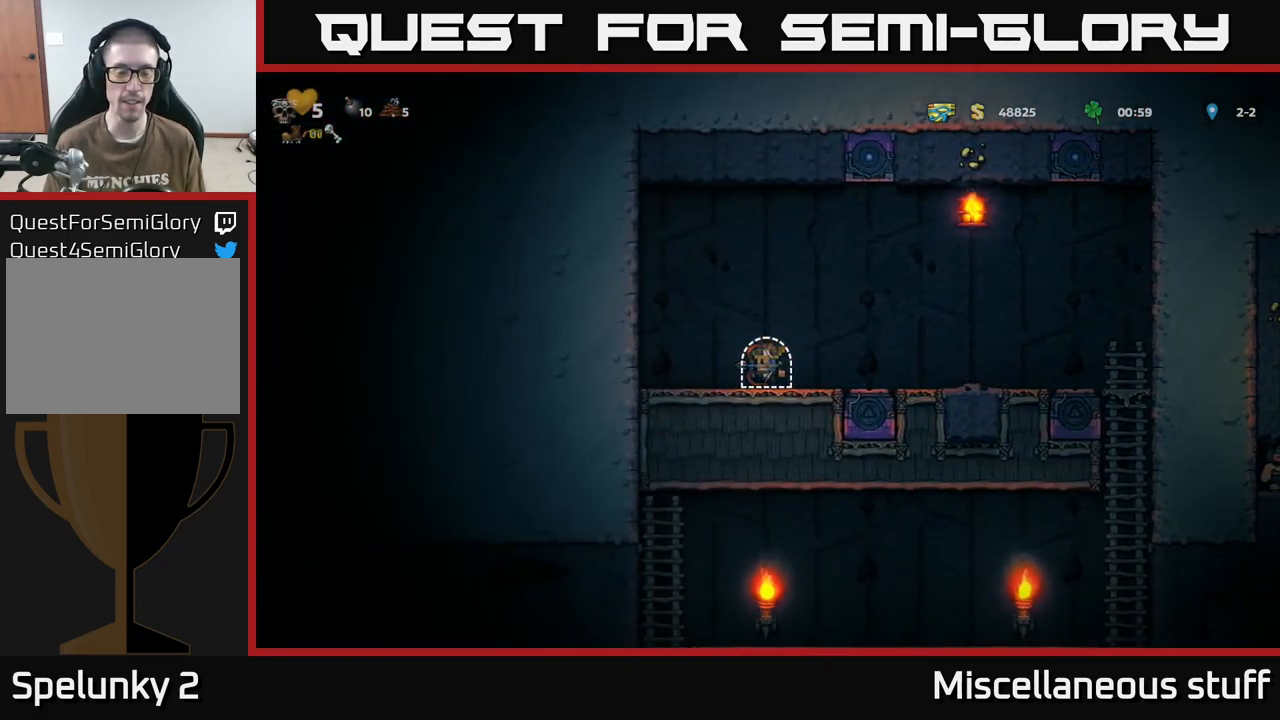
{"buttons": [], "events": [[84, "L2", "up"]]}
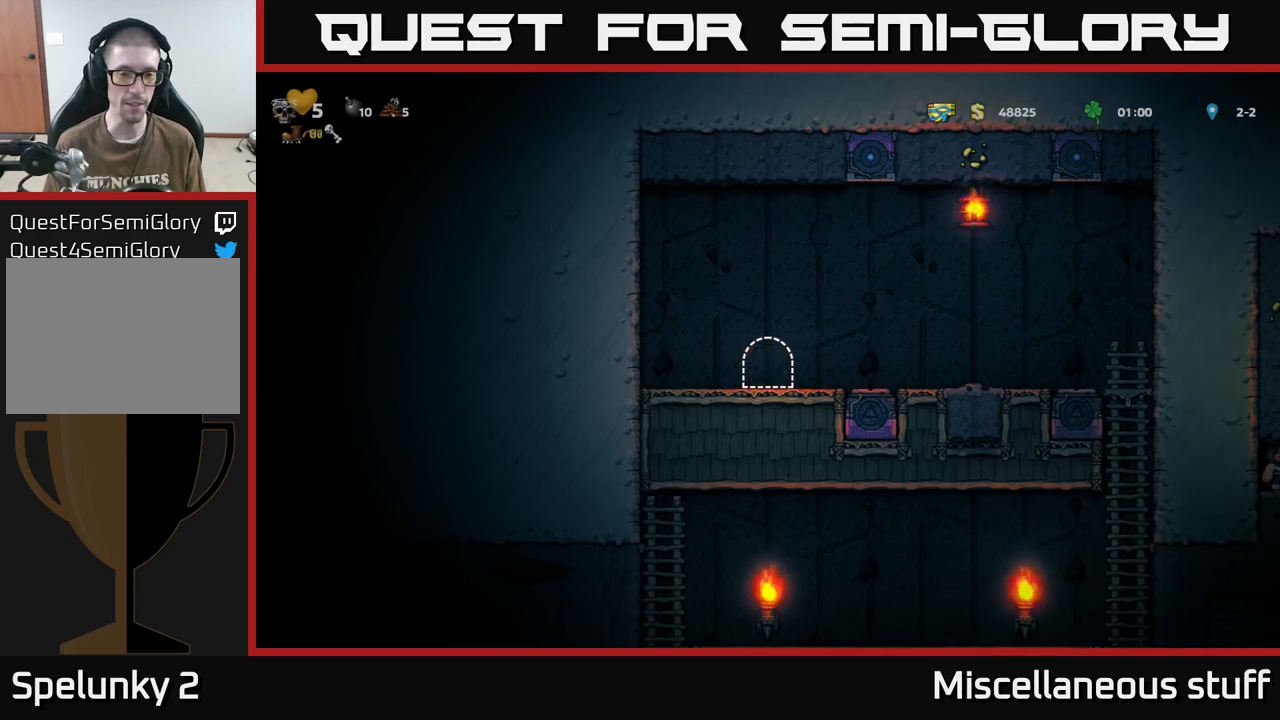
{"buttons": [], "events": []}
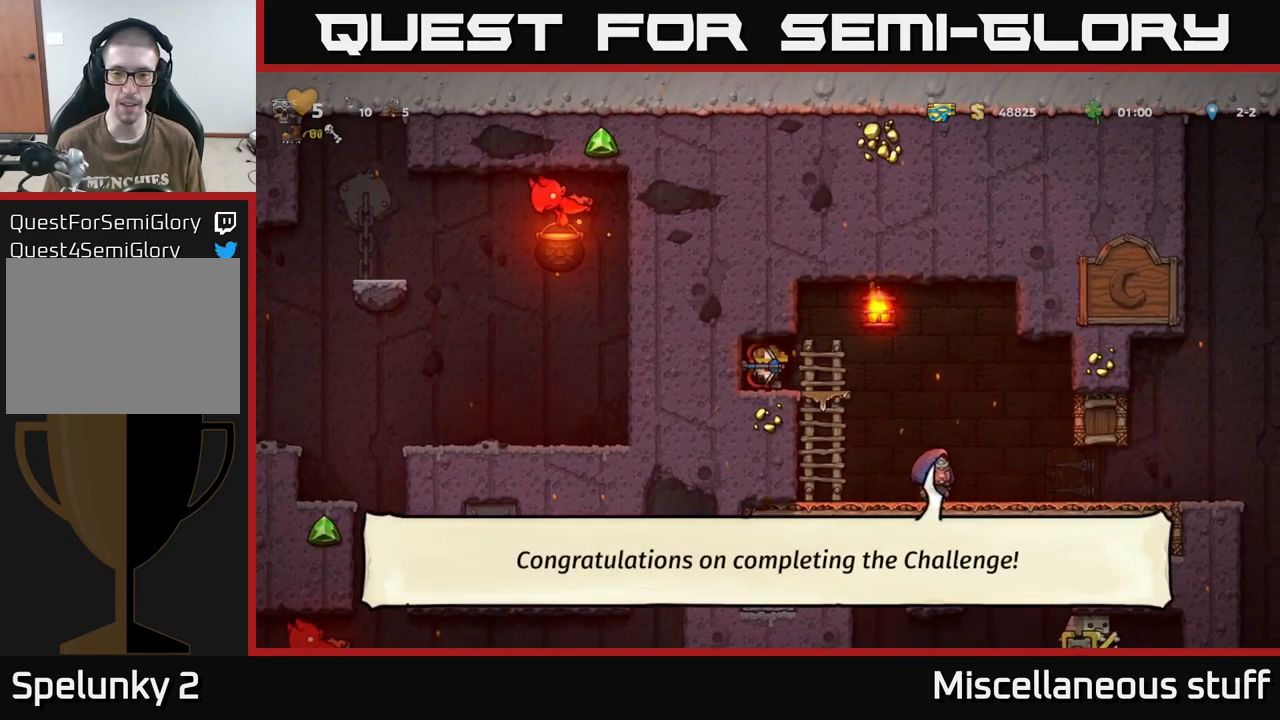
{"buttons": ["DPAD_RIGHT"], "events": [[100, "DPAD_RIGHT", "down"]]}
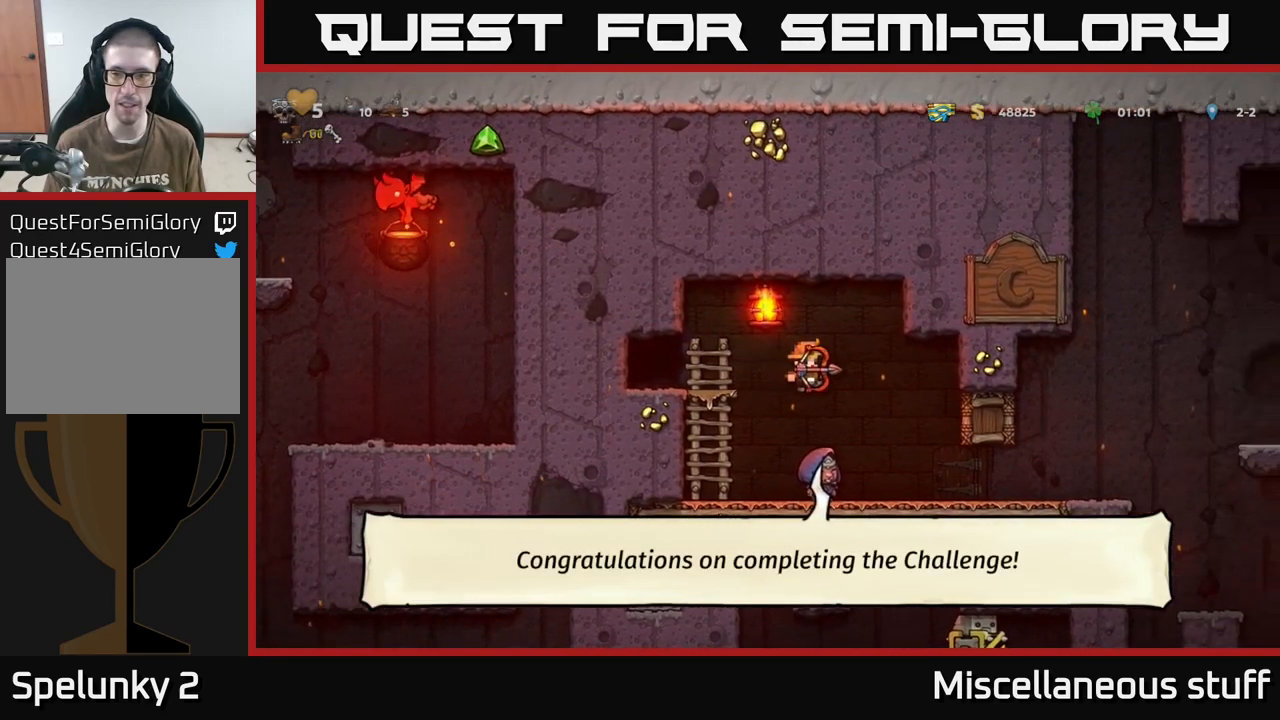
{"buttons": ["DPAD_RIGHT"], "events": []}
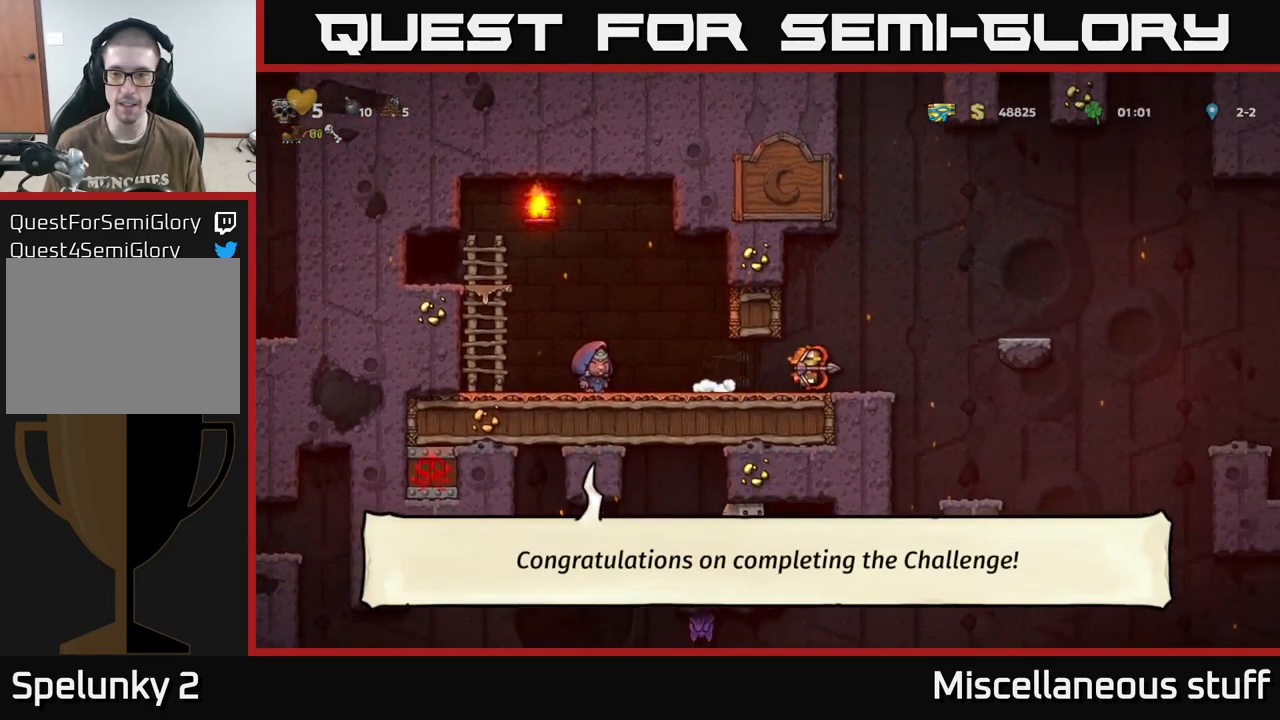
{"buttons": [], "events": [[200, "DPAD_RIGHT", "up"]]}
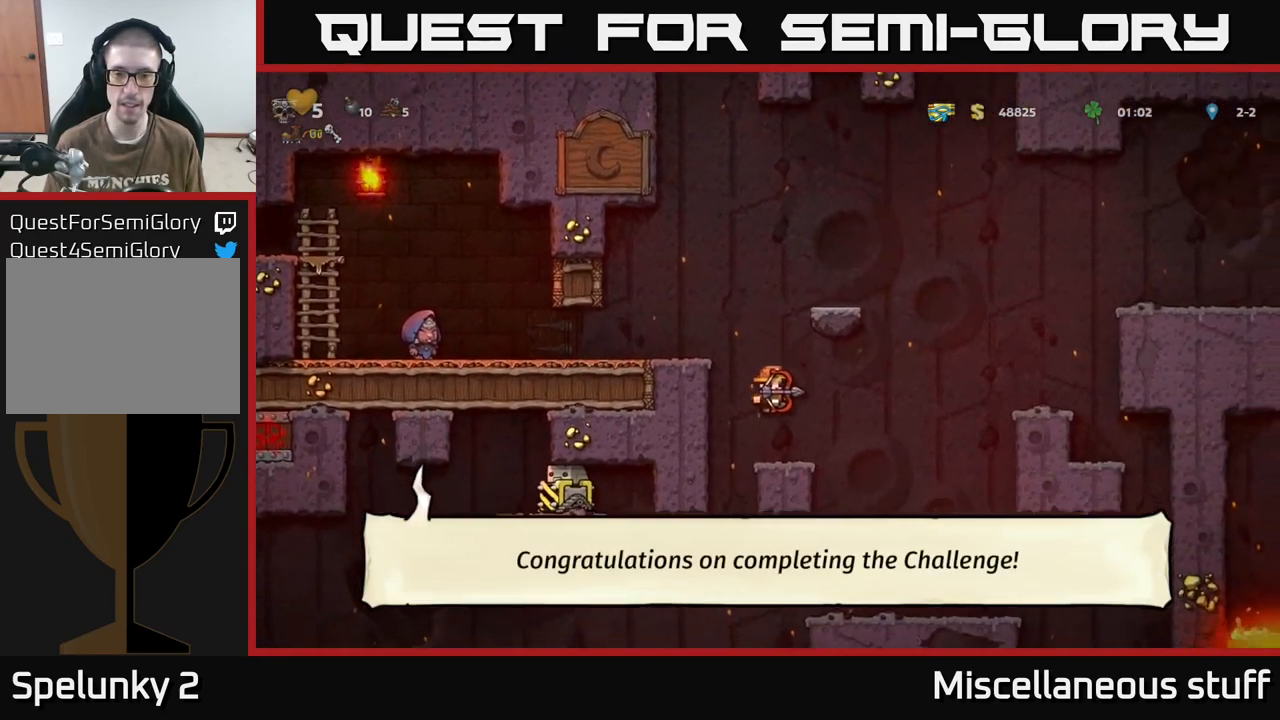
{"buttons": ["DPAD_DOWN"], "events": [[66, "DPAD_DOWN", "down"]]}
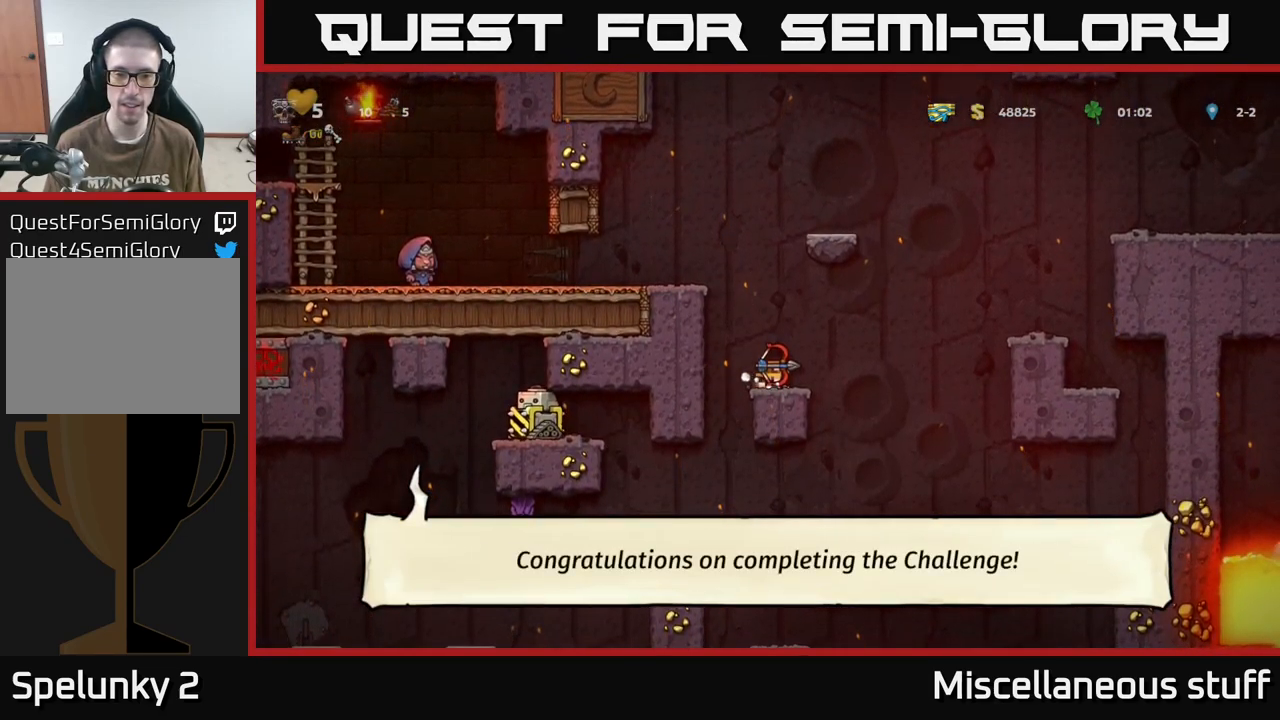
{"buttons": ["DPAD_DOWN"], "events": []}
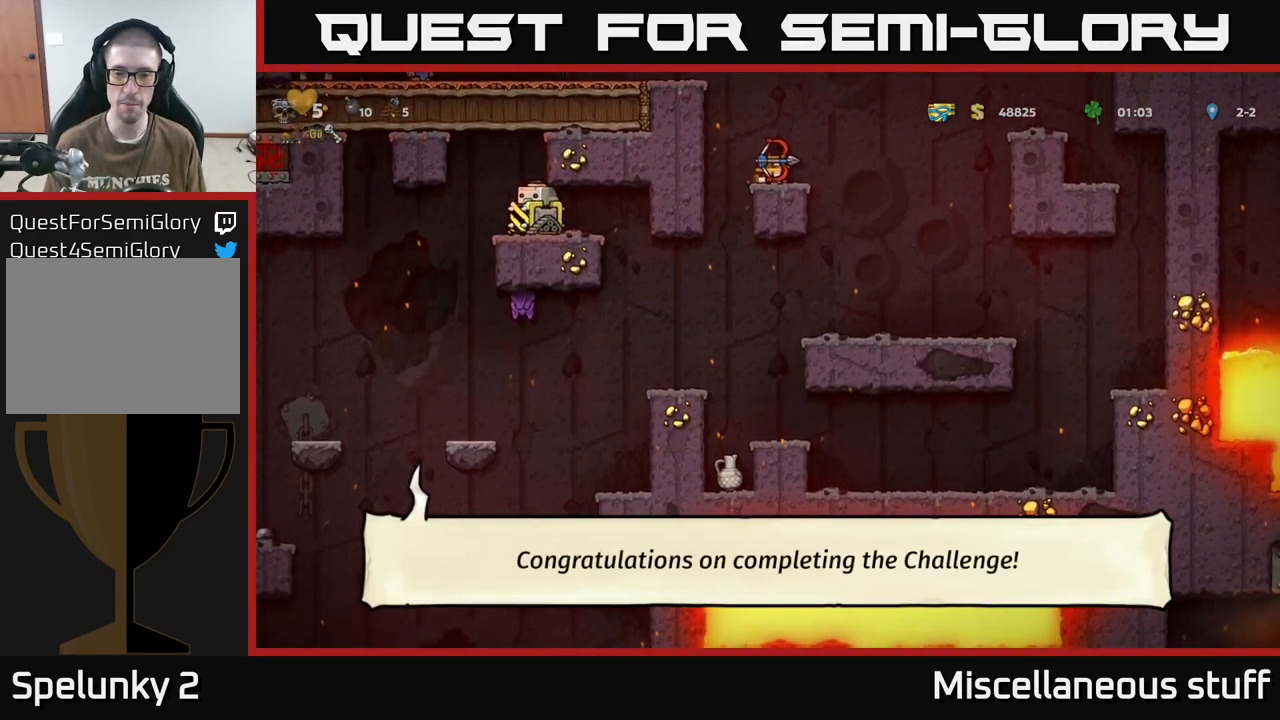
{"buttons": ["DPAD_RIGHT"], "events": [[283, "DPAD_DOWN", "up"], [300, "DPAD_RIGHT", "down"]]}
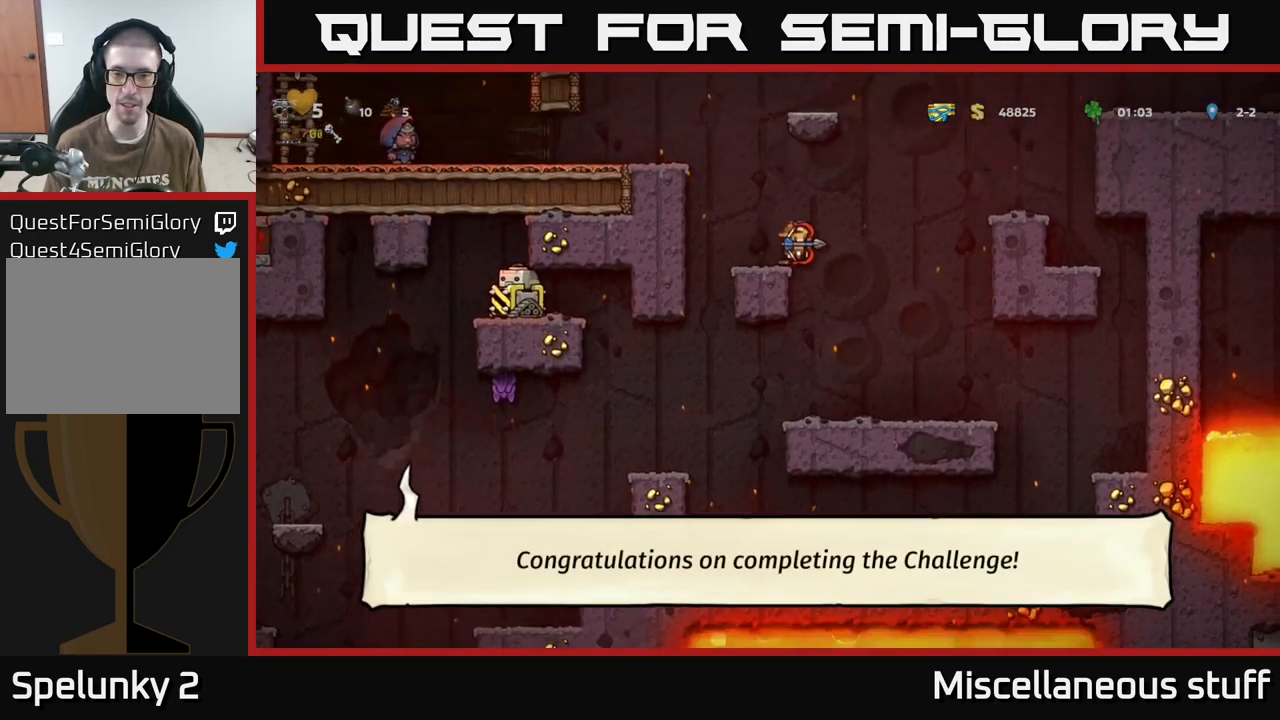
{"buttons": ["DPAD_LEFT"], "events": [[133, "DPAD_RIGHT", "up"], [450, "DPAD_LEFT", "down"]]}
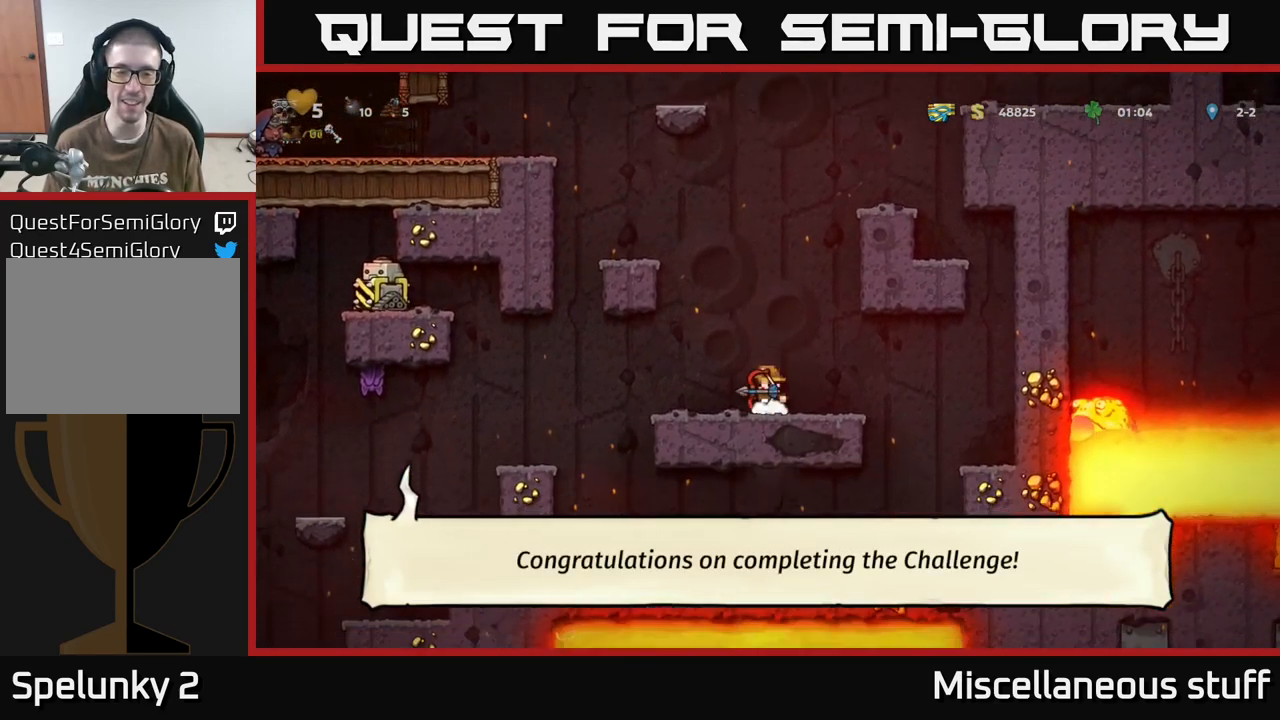
{"buttons": [], "events": [[483, "DPAD_LEFT", "up"]]}
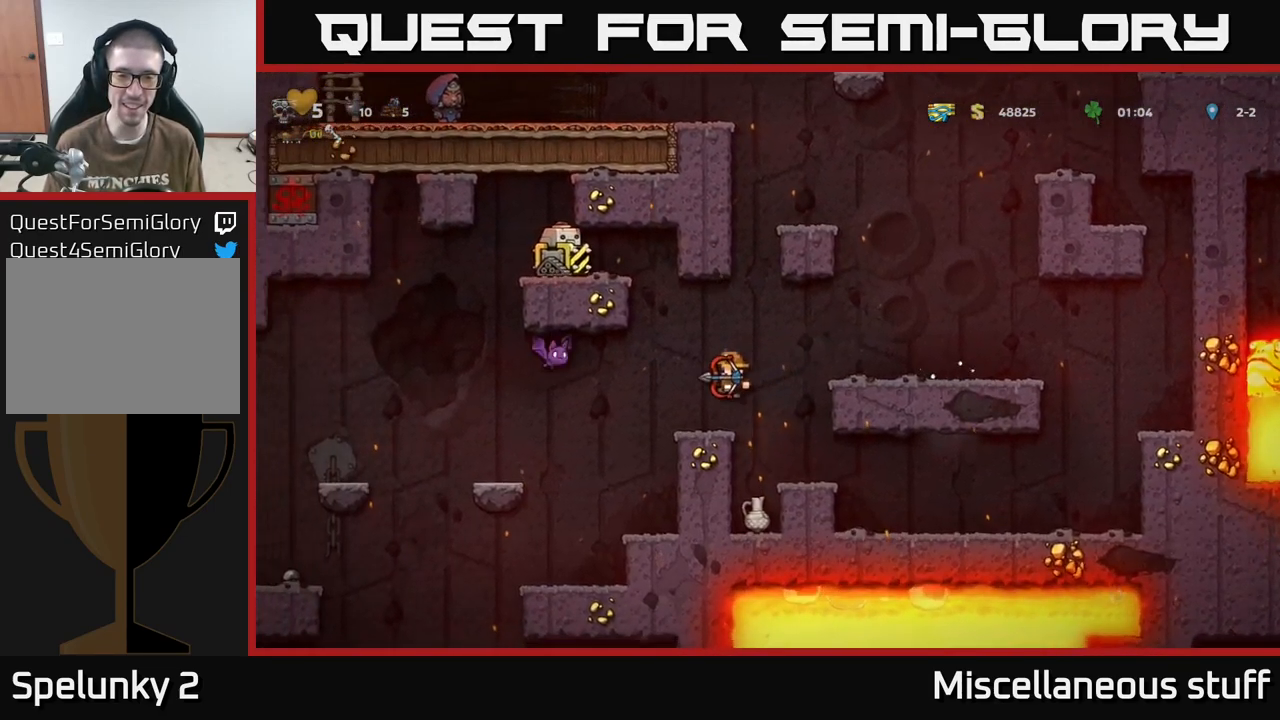
{"buttons": [], "events": [[117, "DPAD_RIGHT", "down"], [167, "A", "down"], [367, "A", "up"], [500, "DPAD_RIGHT", "up"]]}
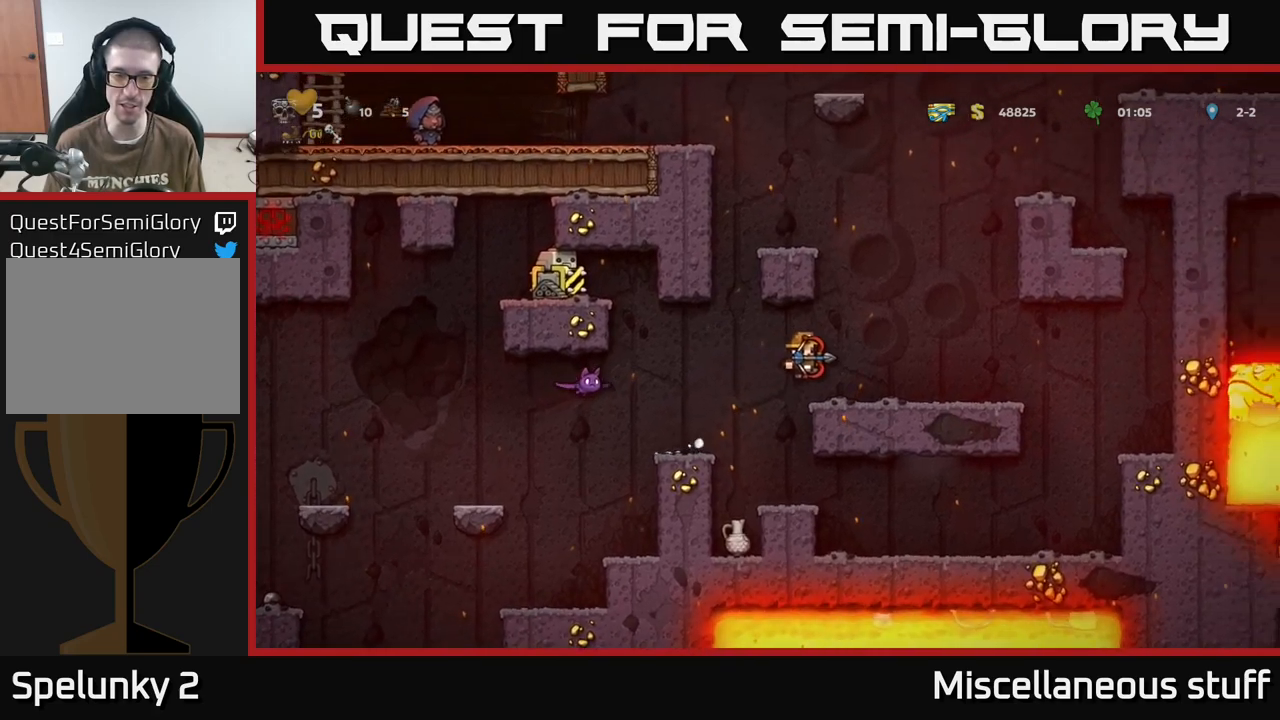
{"buttons": ["A", "DPAD_LEFT"], "events": [[317, "DPAD_LEFT", "down"], [450, "A", "down"]]}
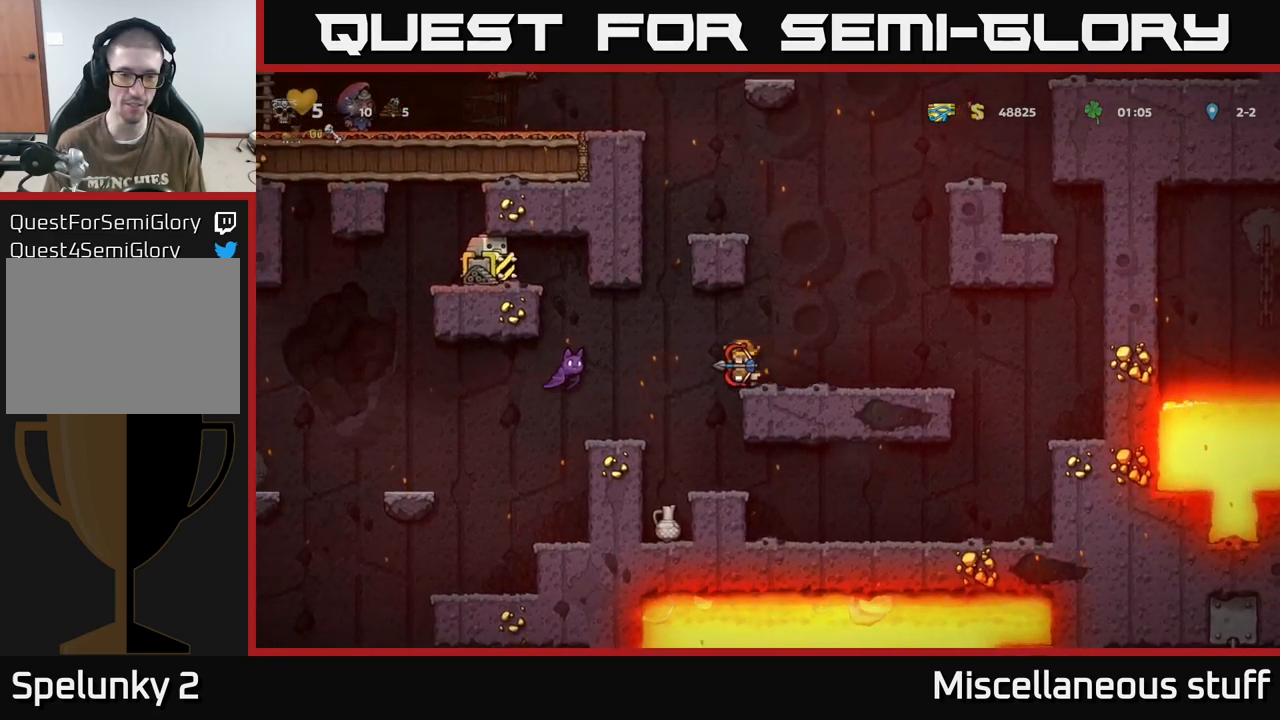
{"buttons": [], "events": [[133, "A", "up"], [233, "DPAD_LEFT", "up"]]}
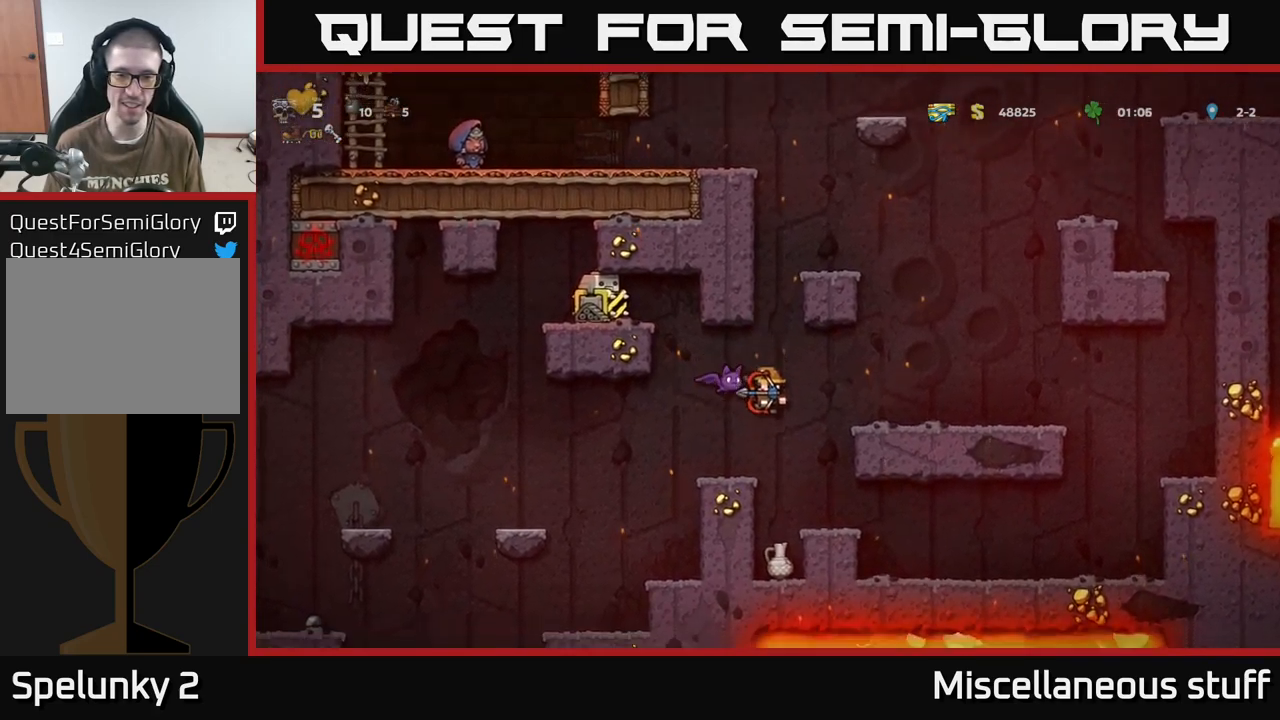
{"buttons": ["A", "DPAD_RIGHT"], "events": [[50, "DPAD_RIGHT", "down"], [183, "DPAD_RIGHT", "up"], [467, "A", "down"], [483, "DPAD_RIGHT", "down"]]}
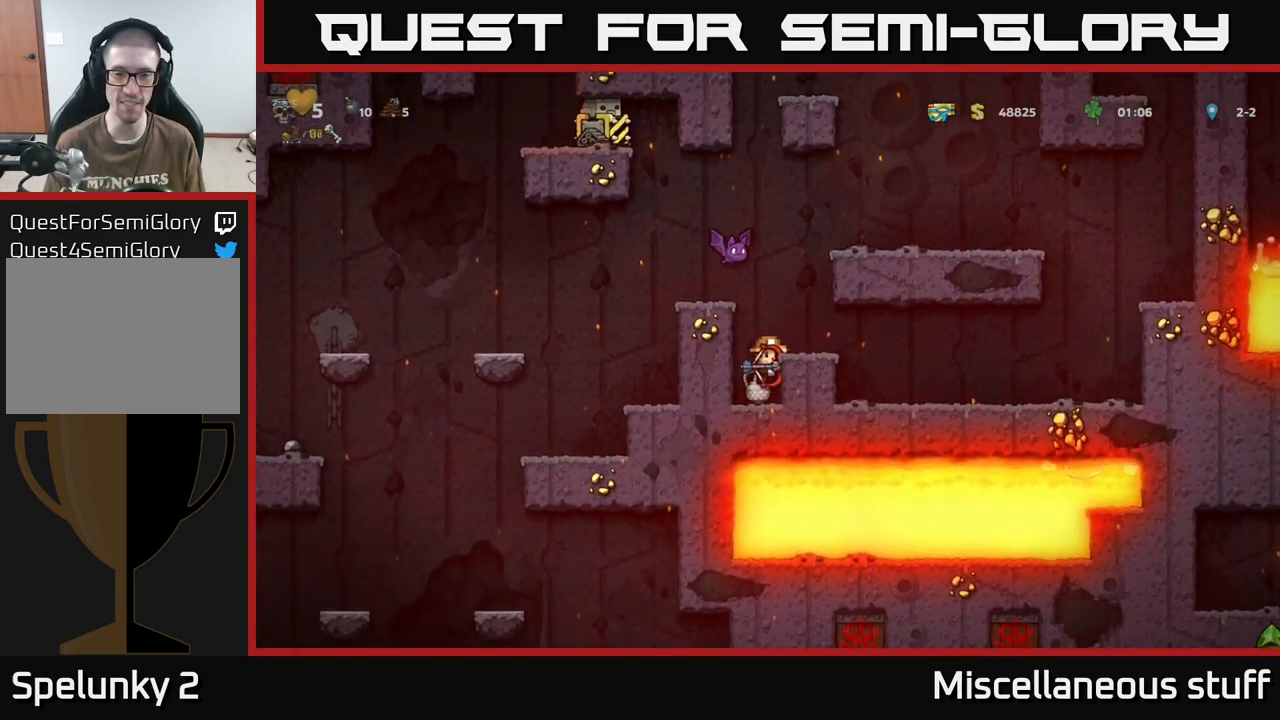
{"buttons": ["DPAD_RIGHT"], "events": [[33, "A", "up"]]}
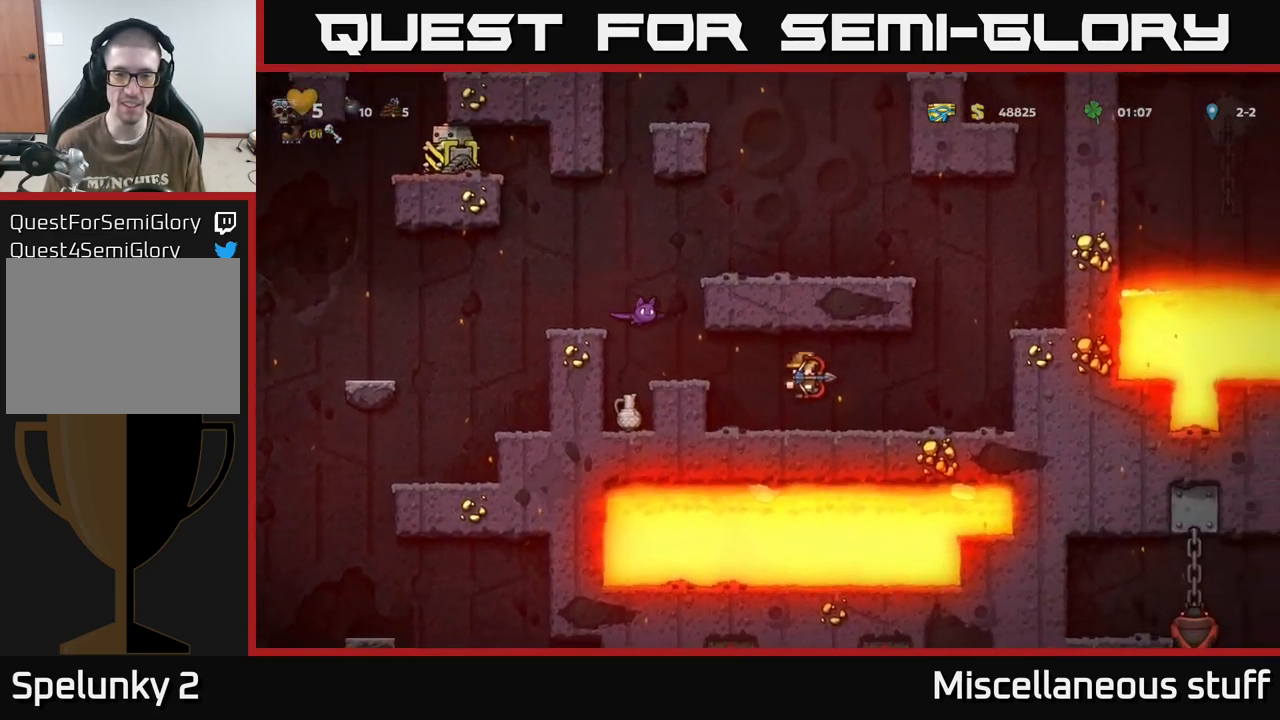
{"buttons": ["A", "X", "DPAD_LEFT"], "events": [[17, "DPAD_RIGHT", "up"], [50, "DPAD_DOWN", "down"], [167, "X", "down"], [250, "DPAD_DOWN", "up"], [283, "X", "up"], [367, "DPAD_LEFT", "down"], [400, "X", "down"], [483, "A", "down"]]}
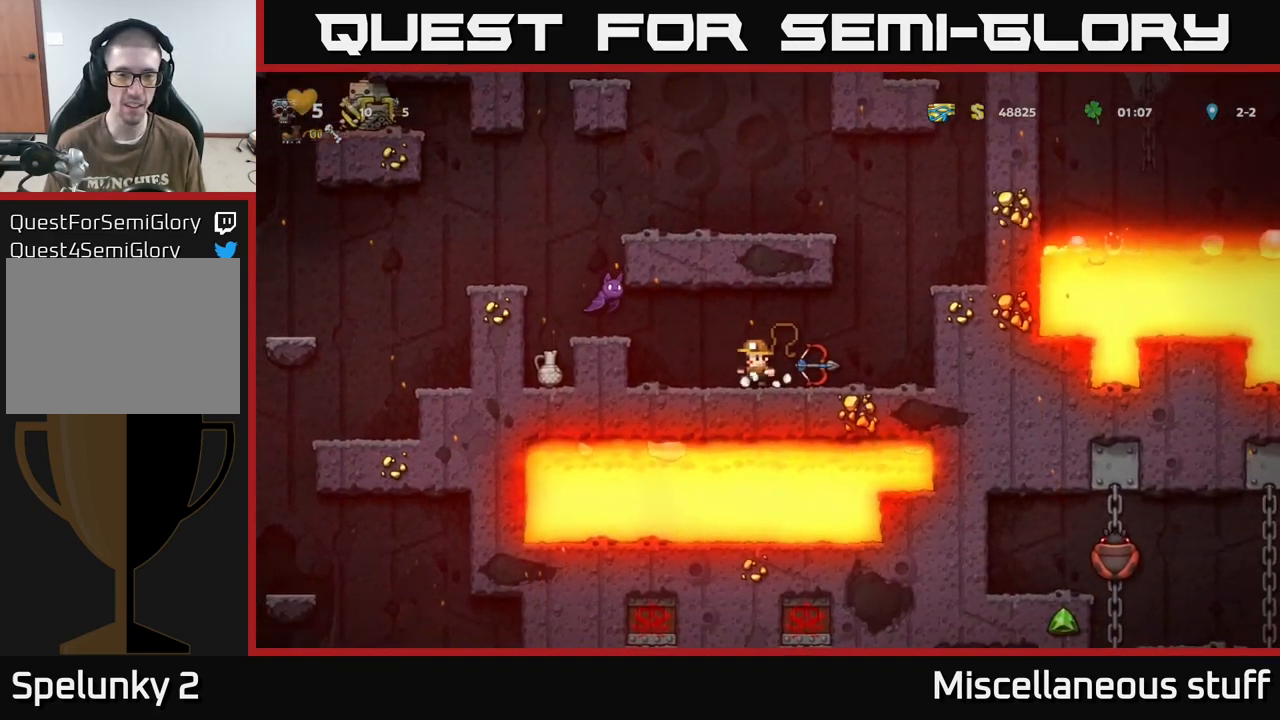
{"buttons": [], "events": [[83, "X", "up"], [150, "A", "up"], [500, "DPAD_LEFT", "up"]]}
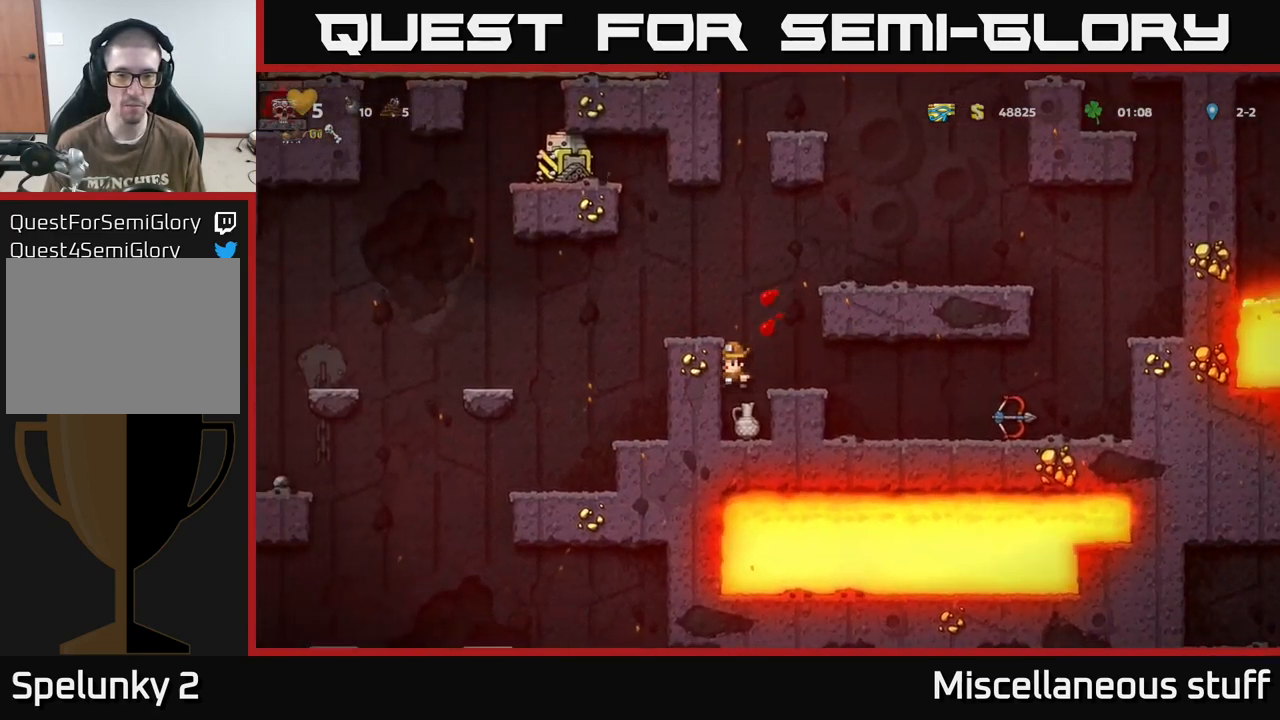
{"buttons": [], "events": []}
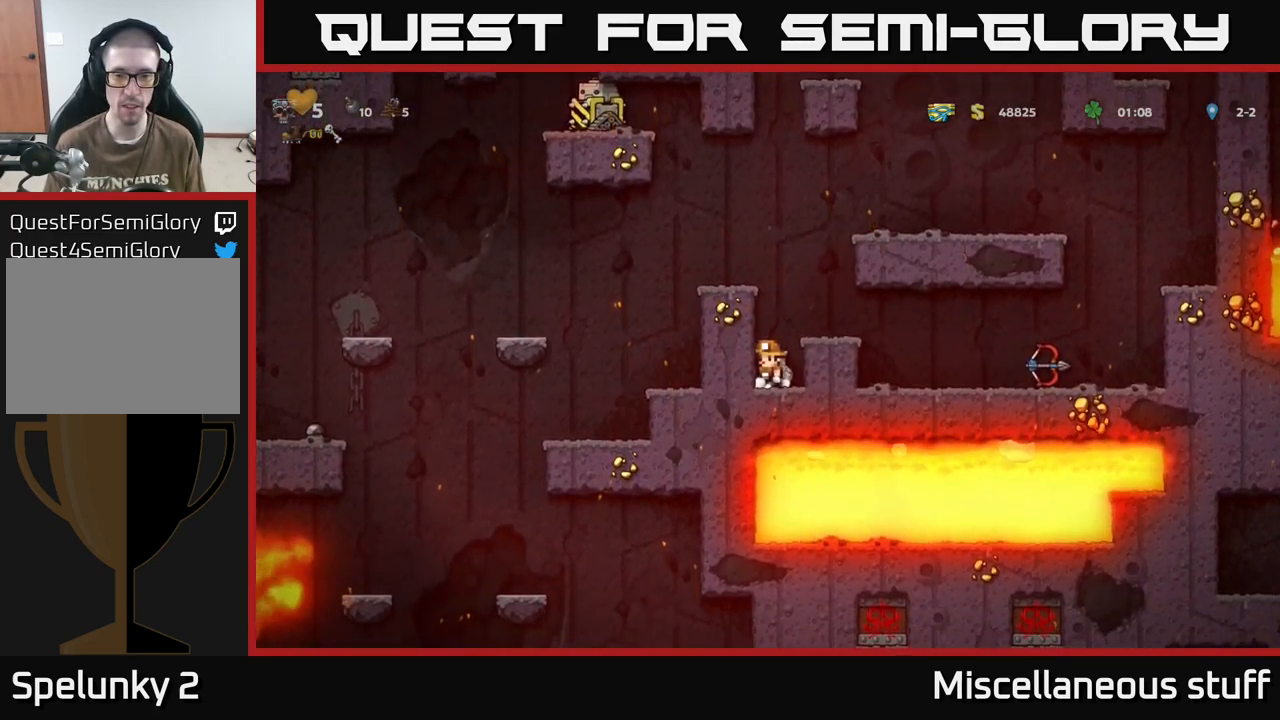
{"buttons": ["DPAD_RIGHT"], "events": [[17, "DPAD_DOWN", "down"], [83, "X", "down"], [167, "DPAD_DOWN", "up"], [233, "DPAD_RIGHT", "down"], [233, "X", "up"], [250, "A", "down"], [367, "A", "up"]]}
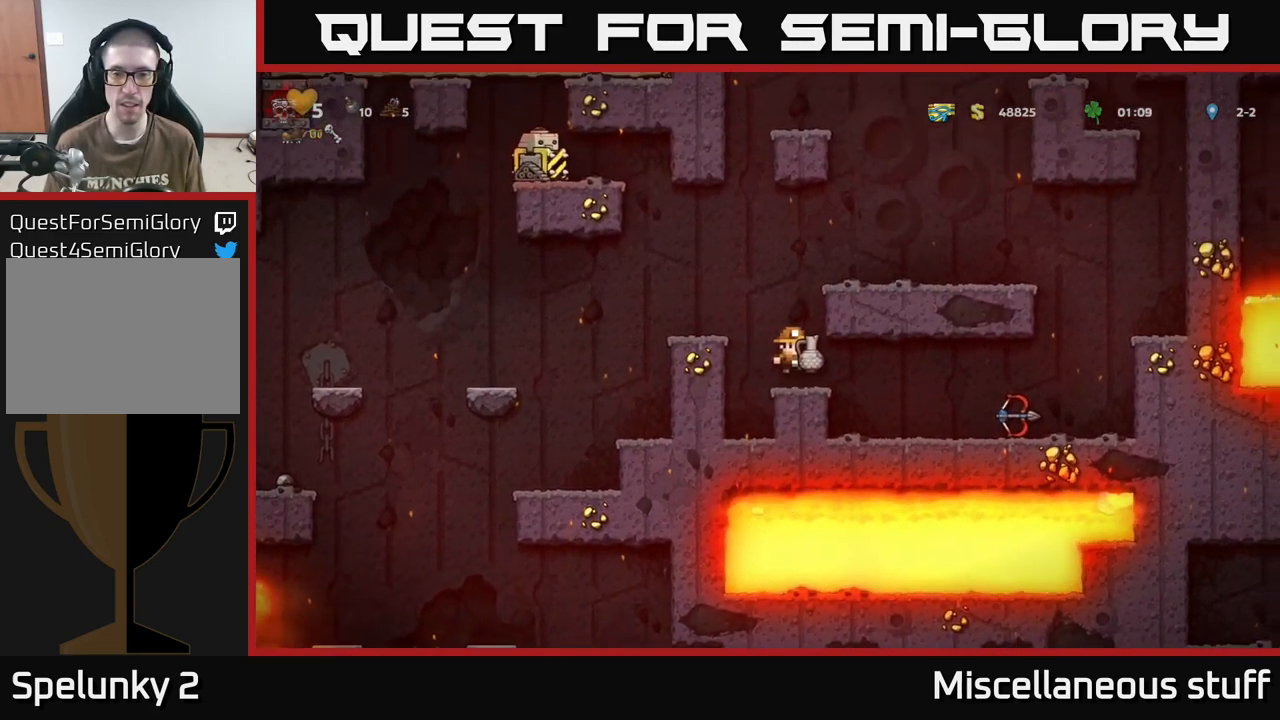
{"buttons": [], "events": [[83, "X", "down"], [183, "DPAD_RIGHT", "up"], [200, "X", "up"]]}
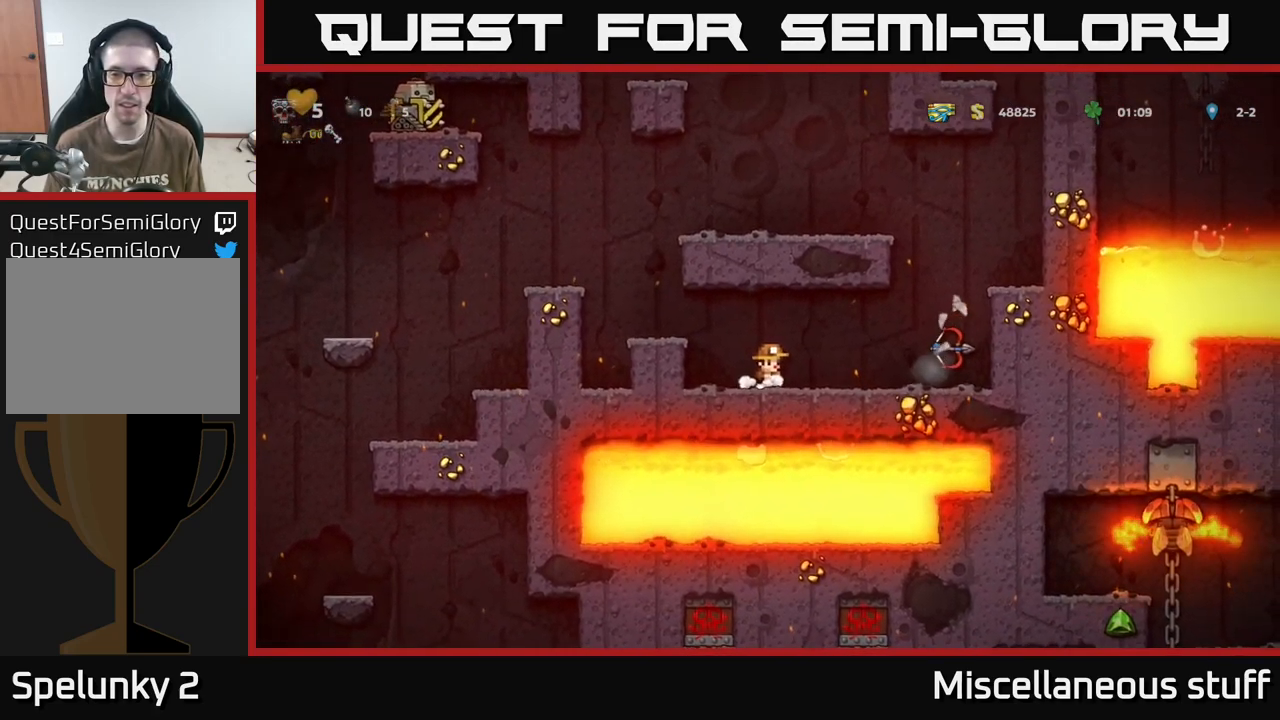
{"buttons": ["DPAD_RIGHT"], "events": [[216, "DPAD_RIGHT", "down"]]}
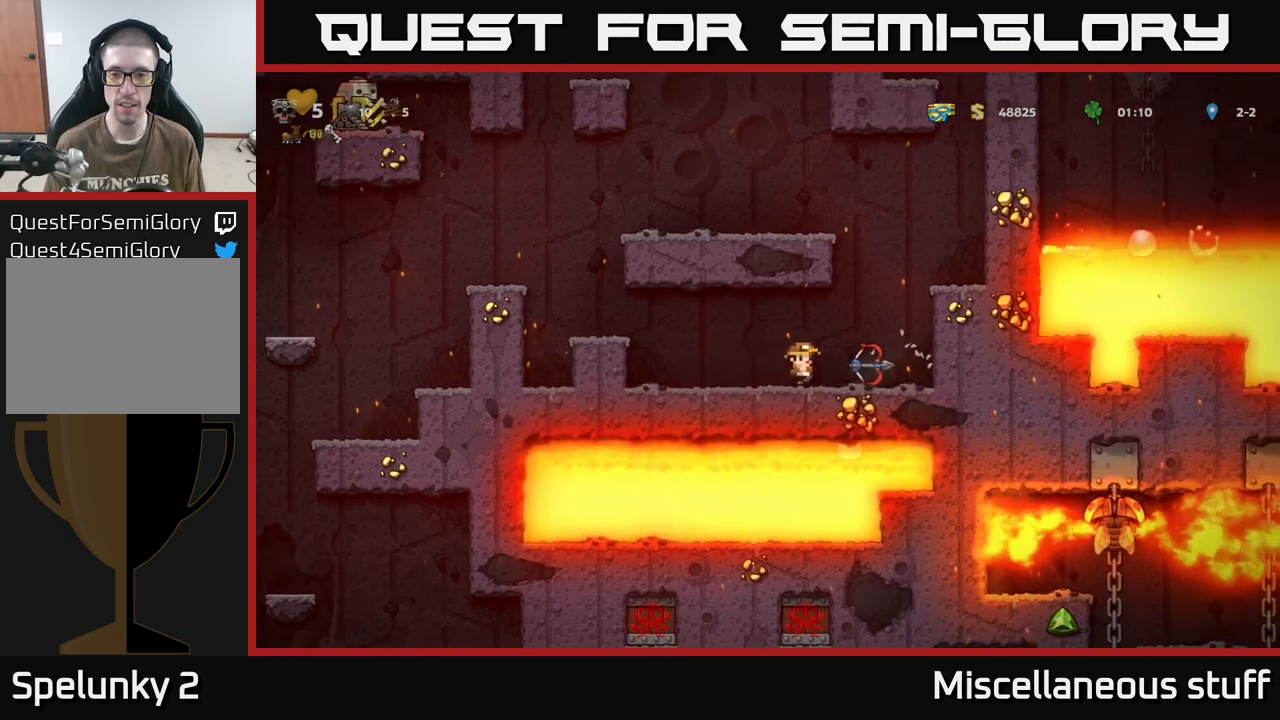
{"buttons": ["DPAD_LEFT"], "events": [[83, "DPAD_DOWN", "down"], [100, "DPAD_RIGHT", "up"], [150, "X", "down"], [200, "DPAD_DOWN", "up"], [217, "DPAD_LEFT", "down"], [217, "X", "up"]]}
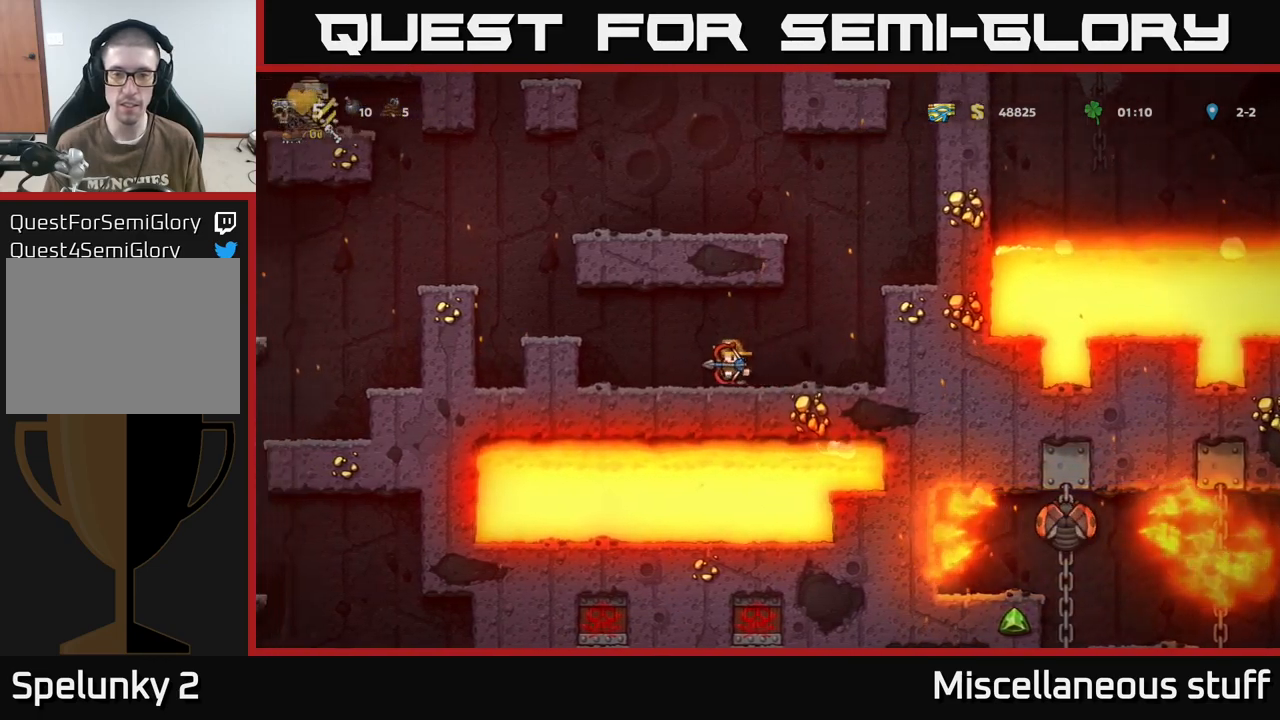
{"buttons": ["A", "DPAD_LEFT"], "events": [[100, "A", "down"], [283, "A", "up"], [333, "DPAD_LEFT", "up"], [483, "DPAD_LEFT", "down"], [500, "A", "down"]]}
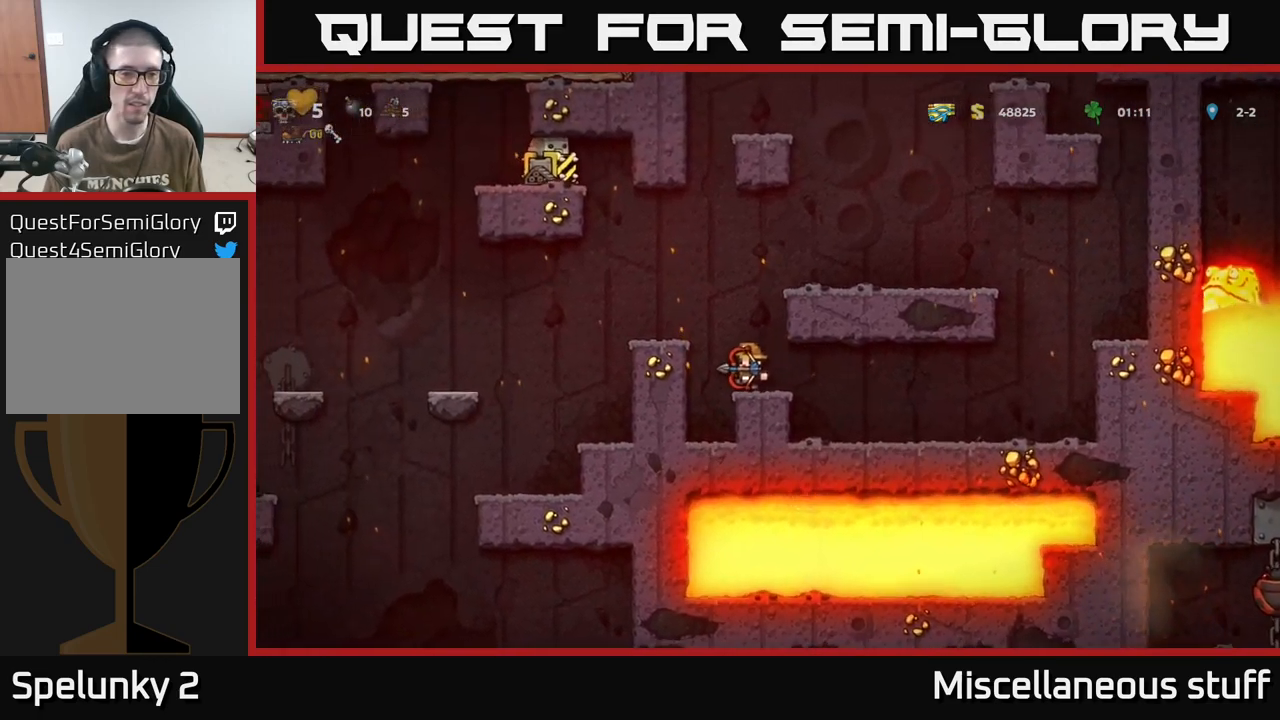
{"buttons": [], "events": [[167, "A", "up"], [200, "DPAD_LEFT", "up"]]}